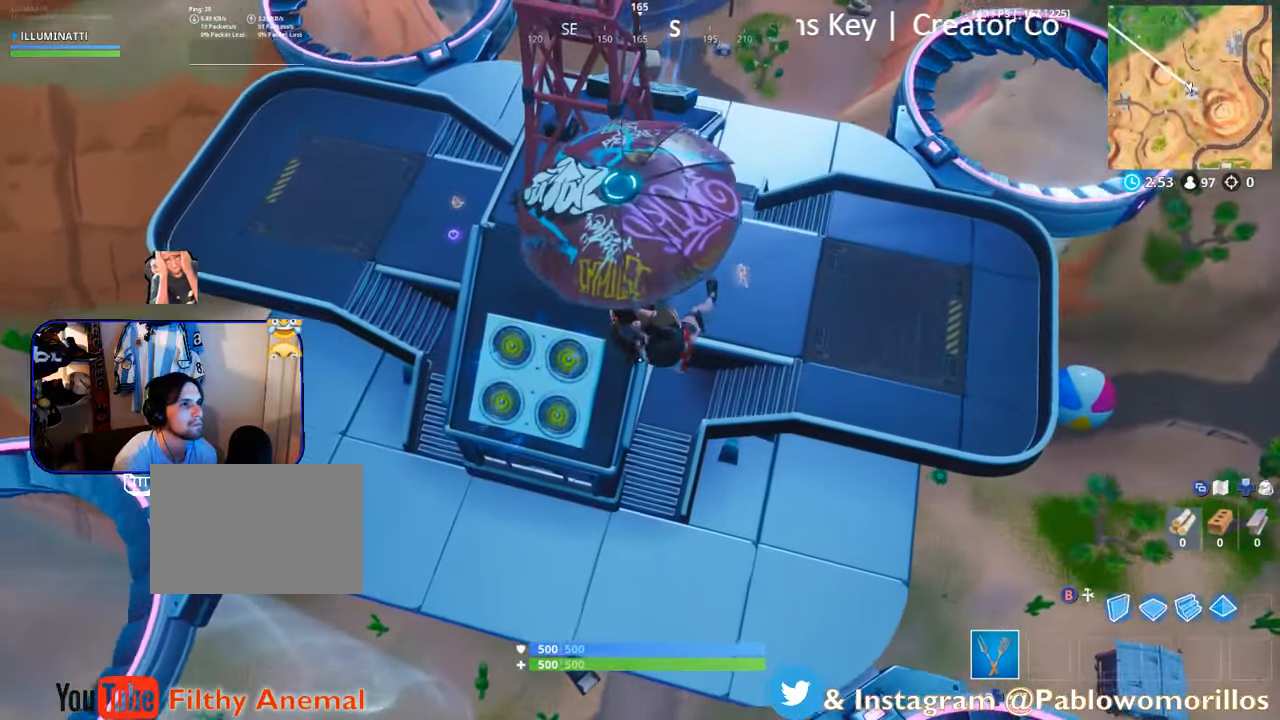
Gameplay with a controller (Xbox layout); each line is a JSON object with the inputs held at the frame after it (dt_ms = milliseconds from this image to that frame). "events" lists button and stick changes between this image and that frame as [ms after this image, input, new state], when the widget could be followed in between.
{"dt_ms": 500, "buttons": [], "left_stick": "up-right", "right_stick": "center", "events": [[183, "right_stick", "center"], [417, "left_stick", "up-right"]]}
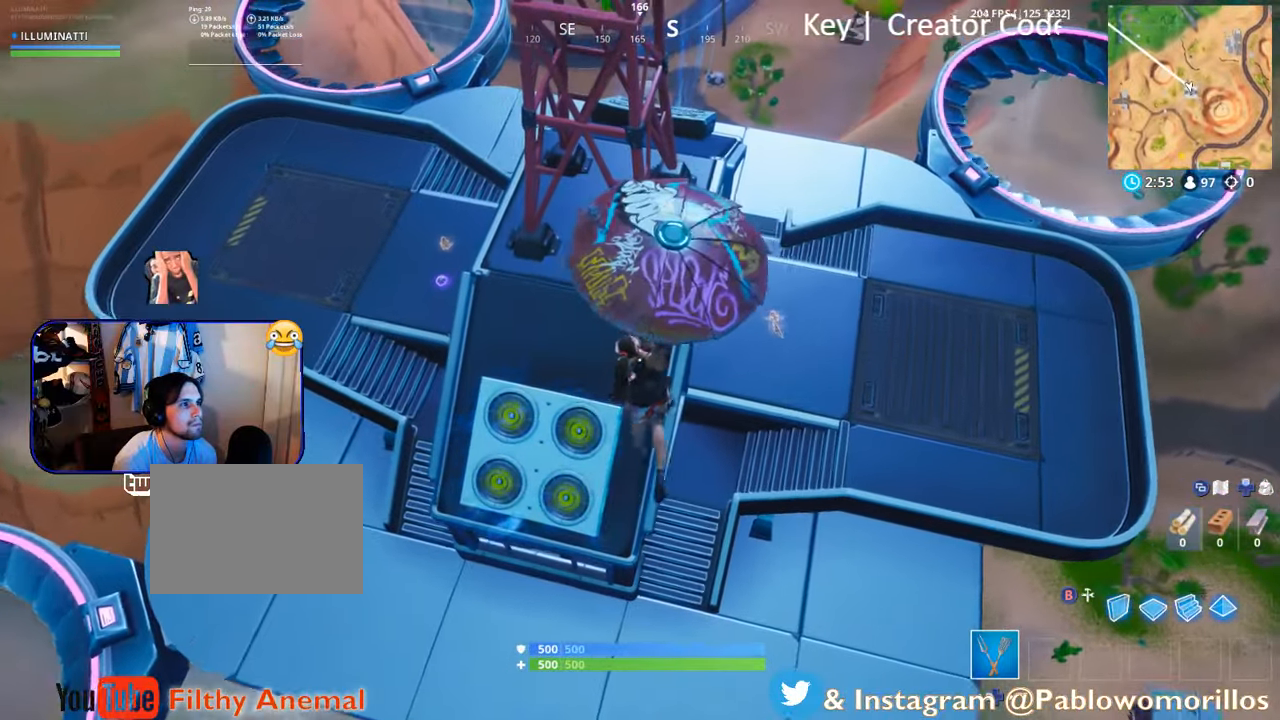
{"dt_ms": 500, "buttons": [], "left_stick": "right", "right_stick": "center", "events": [[67, "left_stick", "center"], [200, "left_stick", "right"]]}
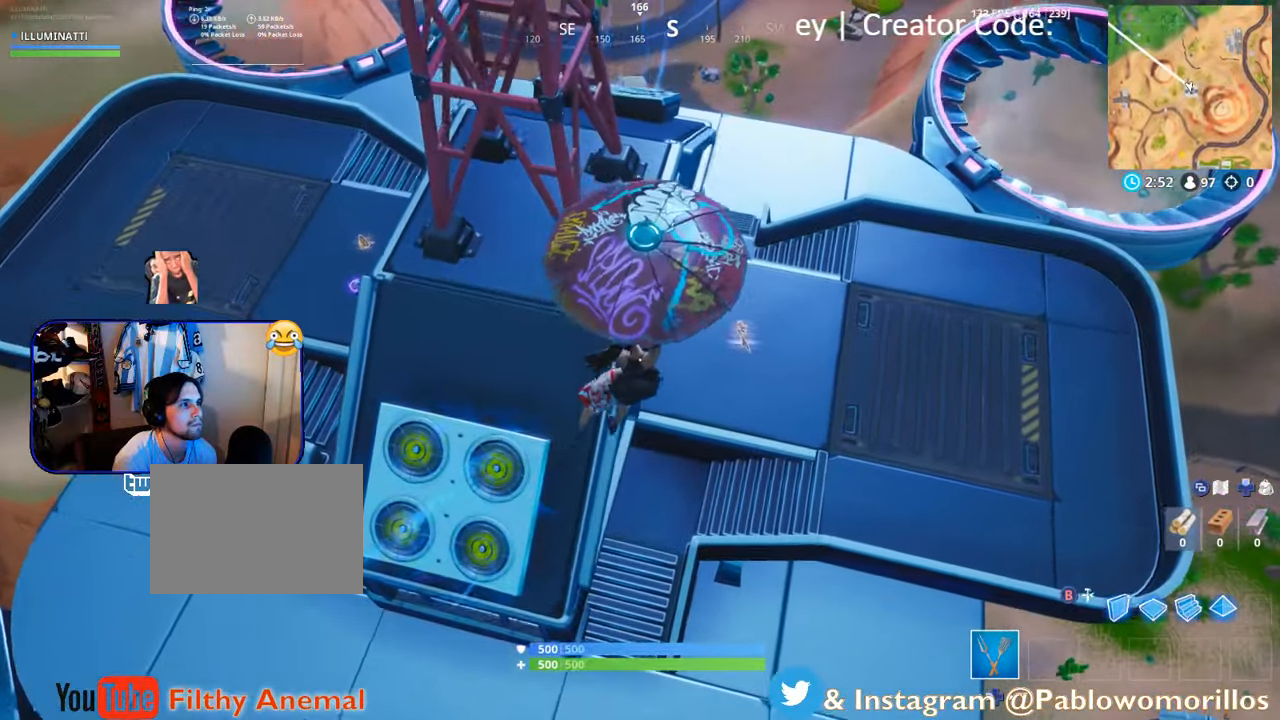
{"dt_ms": 500, "buttons": [], "left_stick": "center", "right_stick": "center", "events": [[67, "left_stick", "up"], [333, "left_stick", "center"], [350, "right_stick", "up-left"], [500, "right_stick", "center"]]}
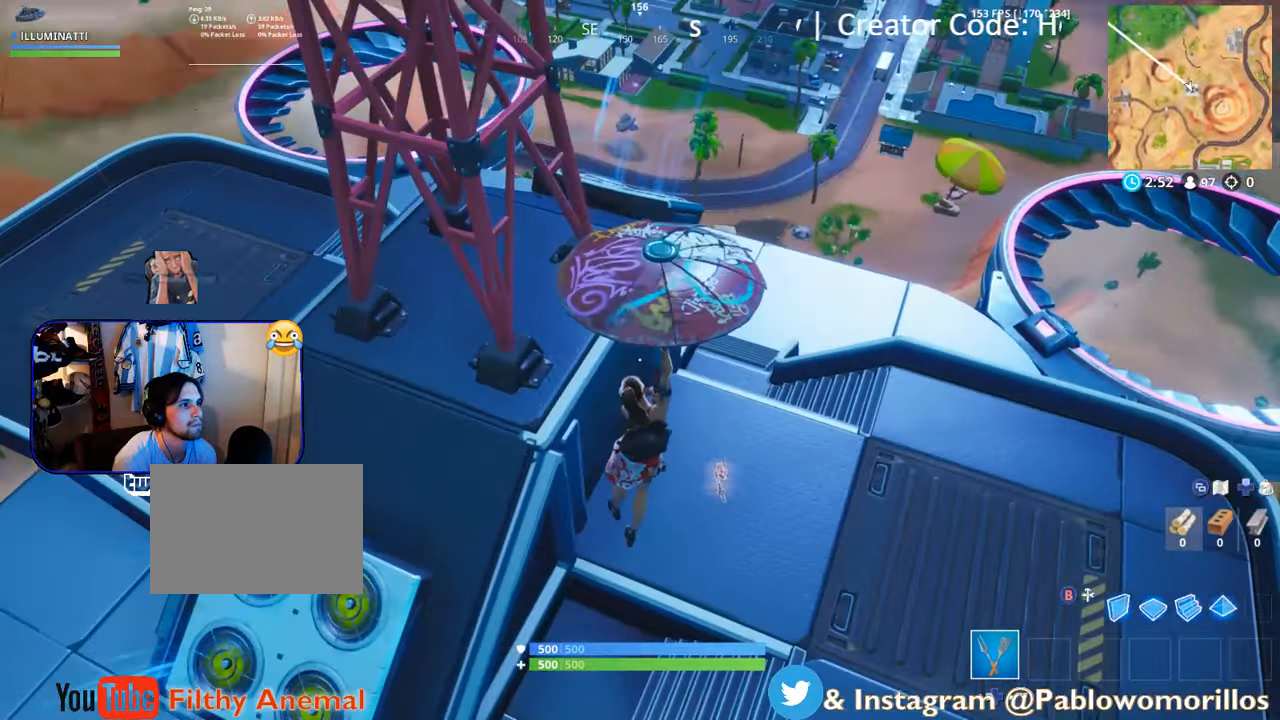
{"dt_ms": 500, "buttons": [], "left_stick": "up", "right_stick": "left", "events": [[333, "left_stick", "up"], [450, "right_stick", "left"]]}
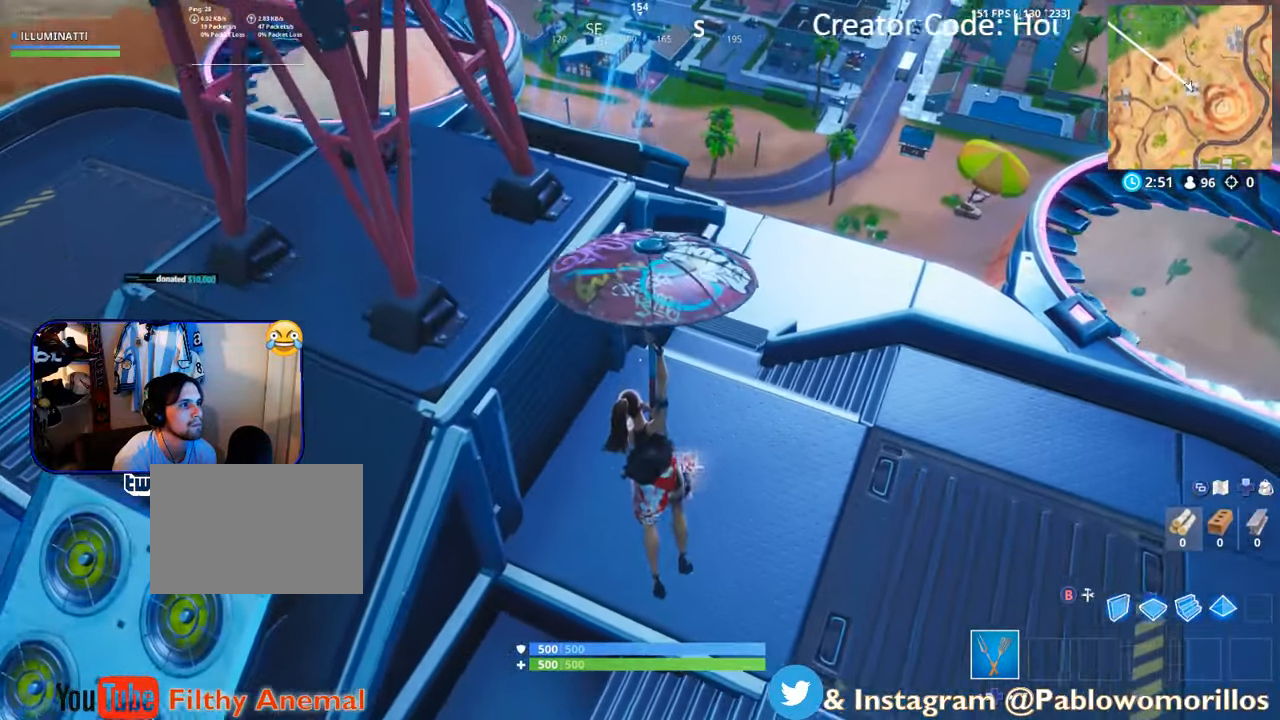
{"dt_ms": 500, "buttons": [], "left_stick": "center", "right_stick": "center", "events": [[33, "left_stick", "center"], [67, "right_stick", "center"], [333, "X", "down"], [433, "X", "up"]]}
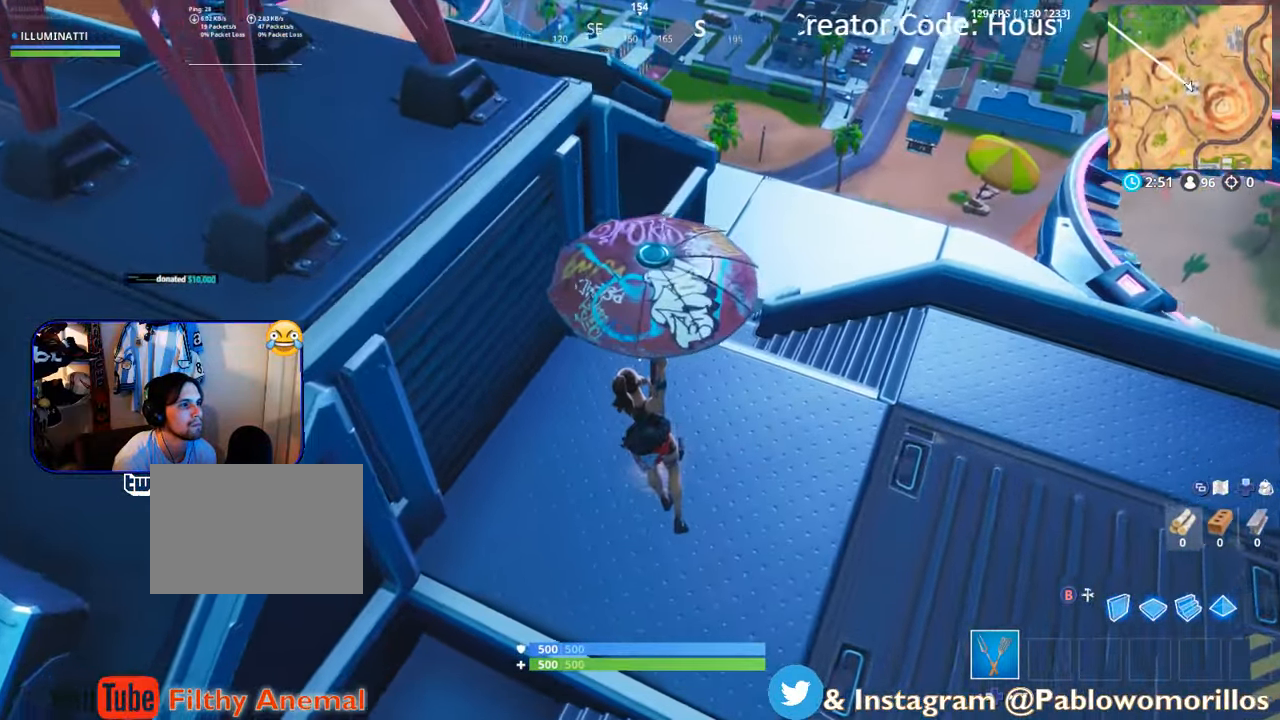
{"dt_ms": 1000, "buttons": [], "left_stick": "up-left", "right_stick": "left"}
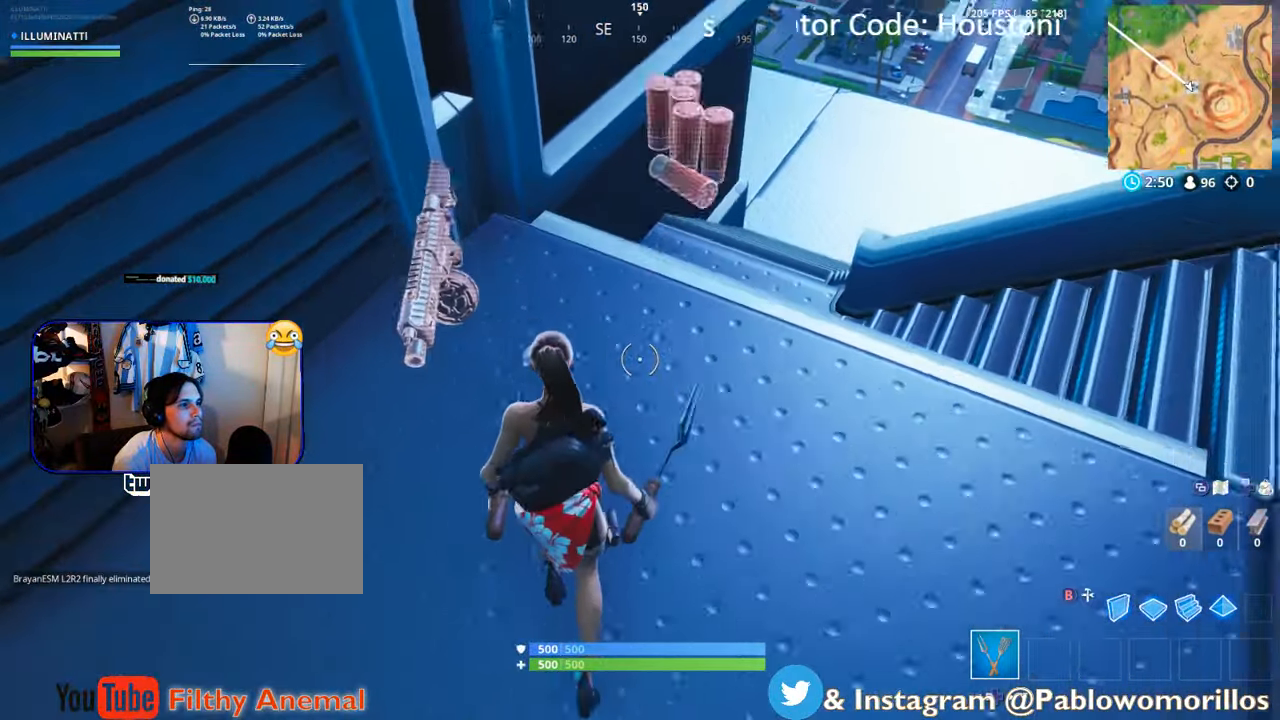
{"dt_ms": 500, "buttons": [], "left_stick": "up", "right_stick": "center", "events": [[50, "right_stick", "up-left"], [183, "R2", "down"], [300, "right_stick", "center"], [317, "left_stick", "up"], [383, "R2", "up"]]}
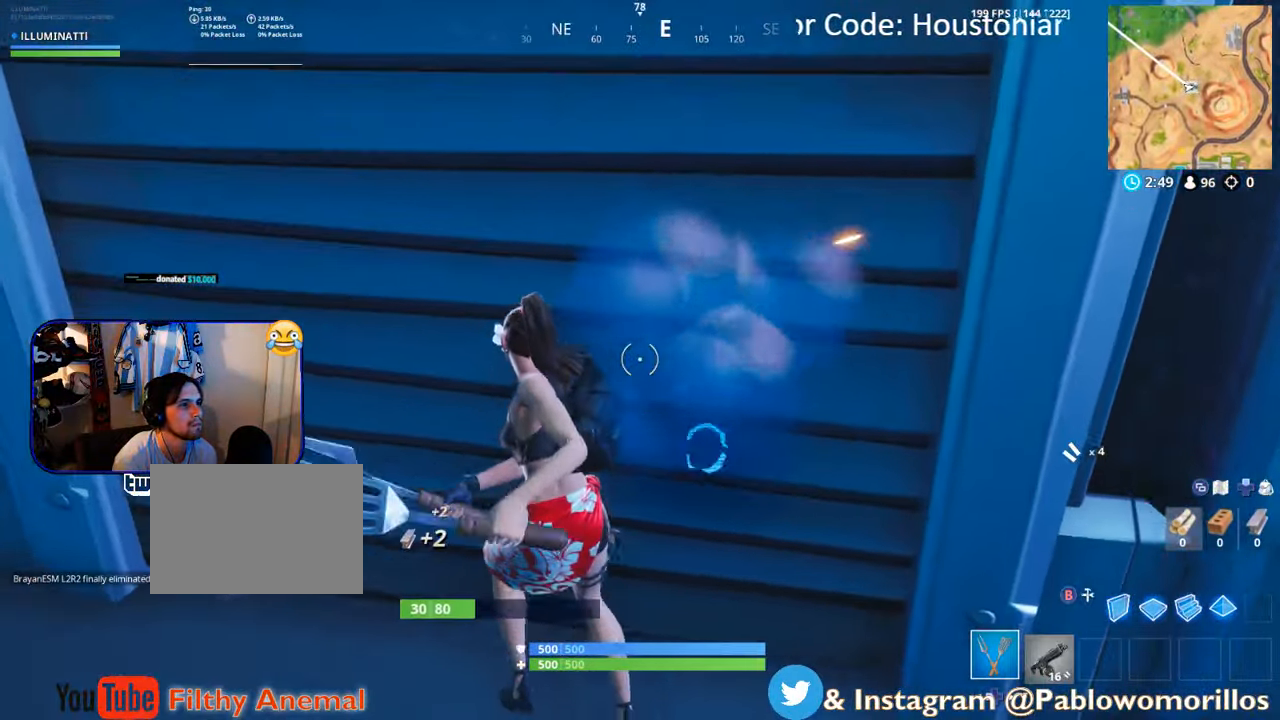
{"dt_ms": 500, "buttons": [], "left_stick": "up", "right_stick": "left", "events": [[133, "R2", "down"], [133, "right_stick", "down-right"], [350, "right_stick", "center"], [384, "R2", "up"], [484, "right_stick", "left"]]}
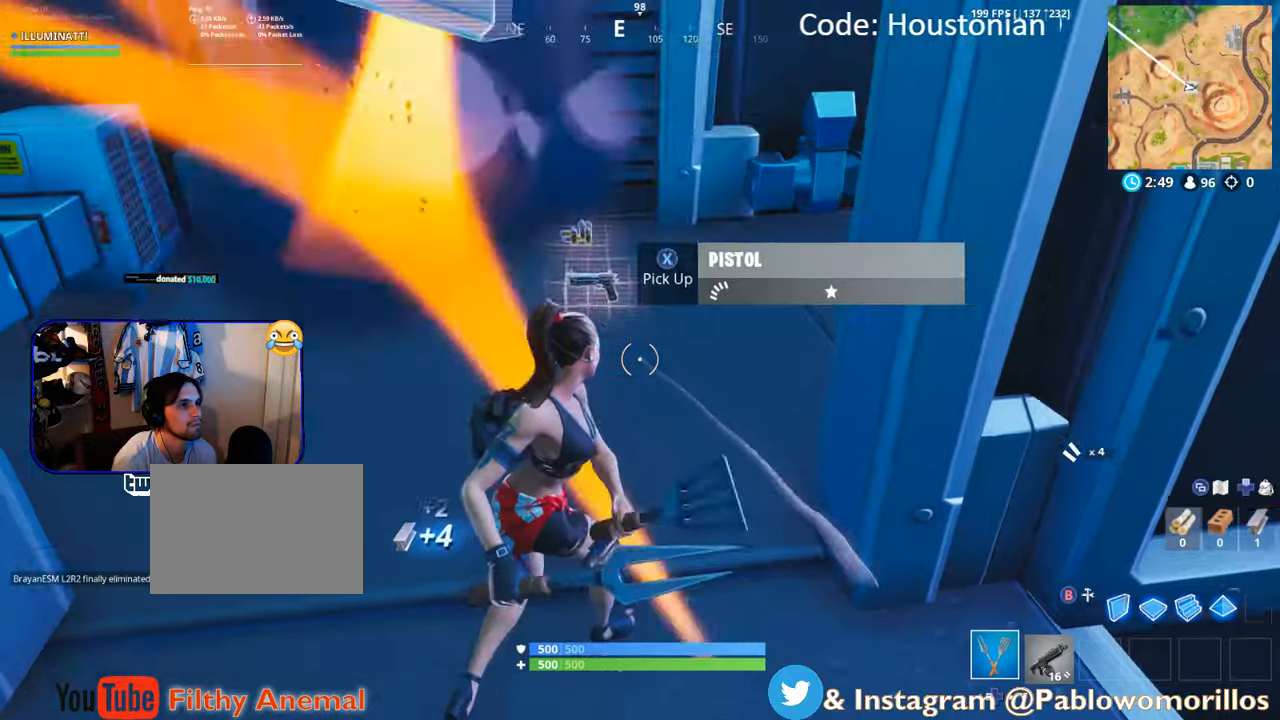
{"dt_ms": 500, "buttons": ["X"], "left_stick": "up", "right_stick": "center", "events": [[84, "right_stick", "center"], [500, "X", "down"]]}
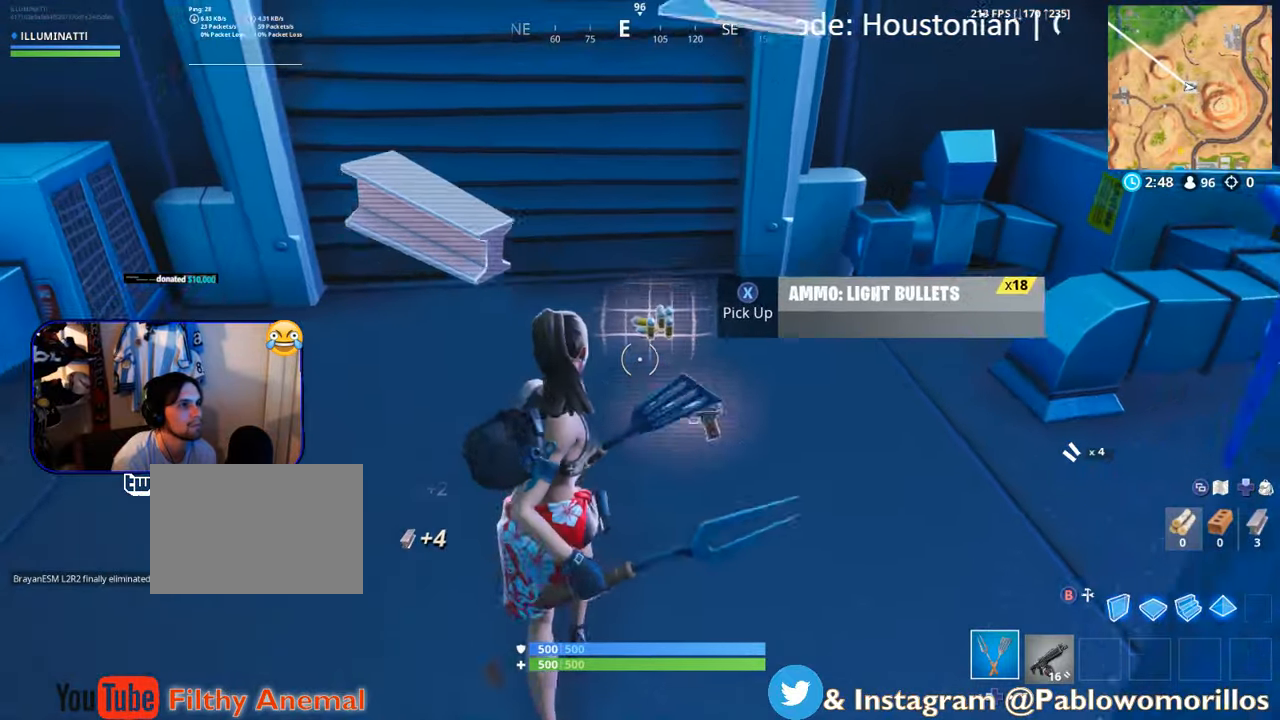
{"dt_ms": 500, "buttons": ["R2"], "left_stick": "up", "right_stick": "up-left", "events": [[100, "X", "up"], [167, "X", "down"], [267, "X", "up"], [434, "R2", "down"], [467, "right_stick", "up-left"]]}
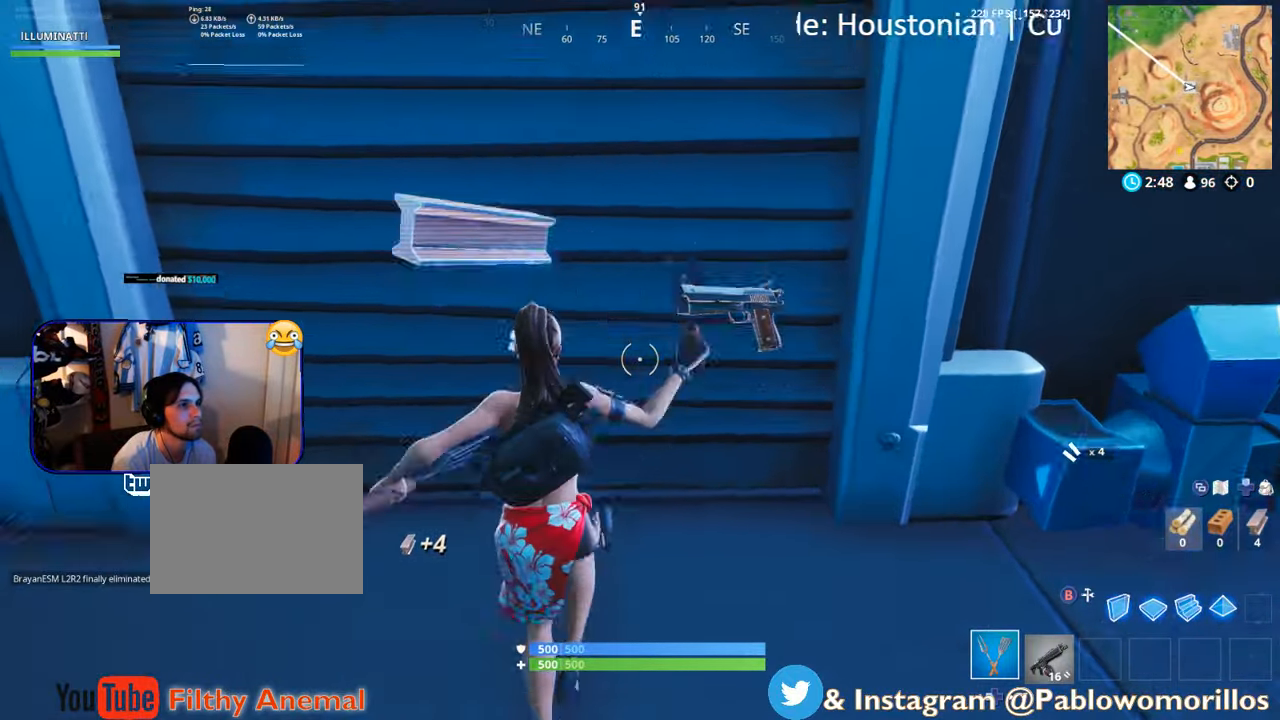
{"dt_ms": 500, "buttons": ["R2"], "left_stick": "up", "right_stick": "down-left", "events": [[100, "right_stick", "center"], [234, "left_stick", "up-right"], [434, "right_stick", "down"], [484, "left_stick", "up"], [484, "right_stick", "down-left"]]}
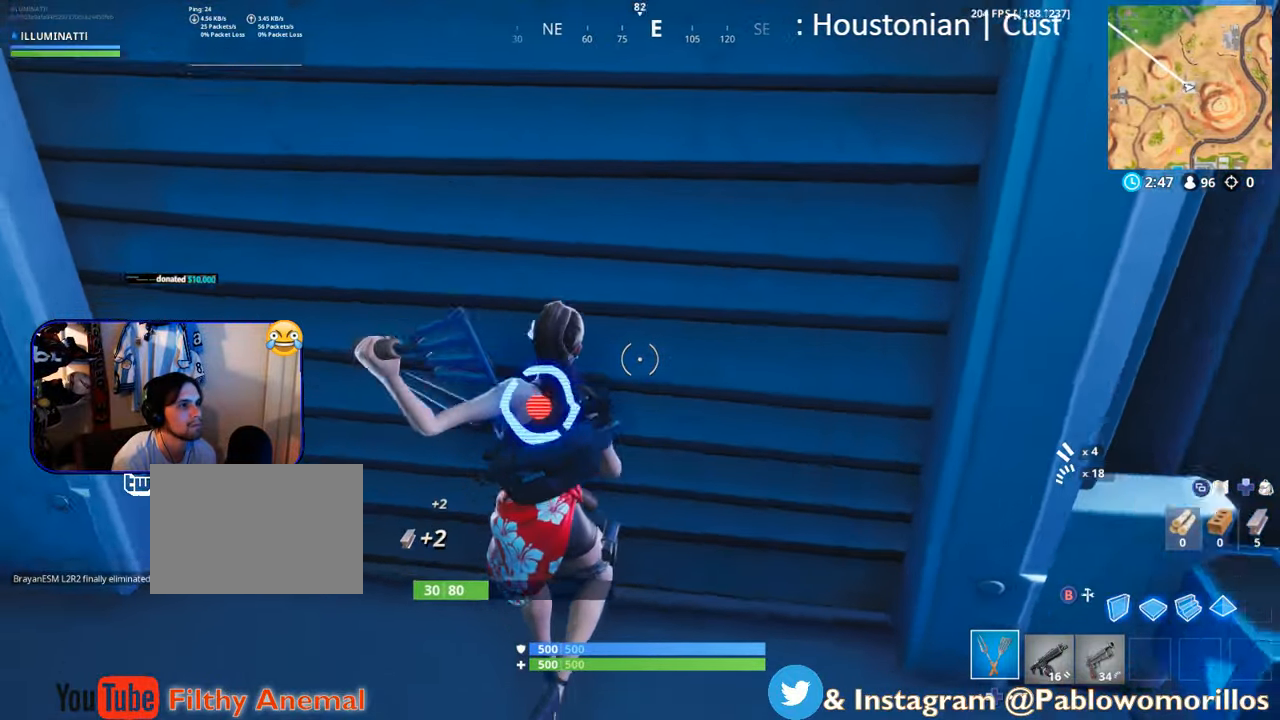
{"dt_ms": 500, "buttons": [], "left_stick": "up", "right_stick": "center", "events": [[150, "right_stick", "center"], [350, "right_stick", "right"], [467, "R2", "up"], [484, "right_stick", "center"]]}
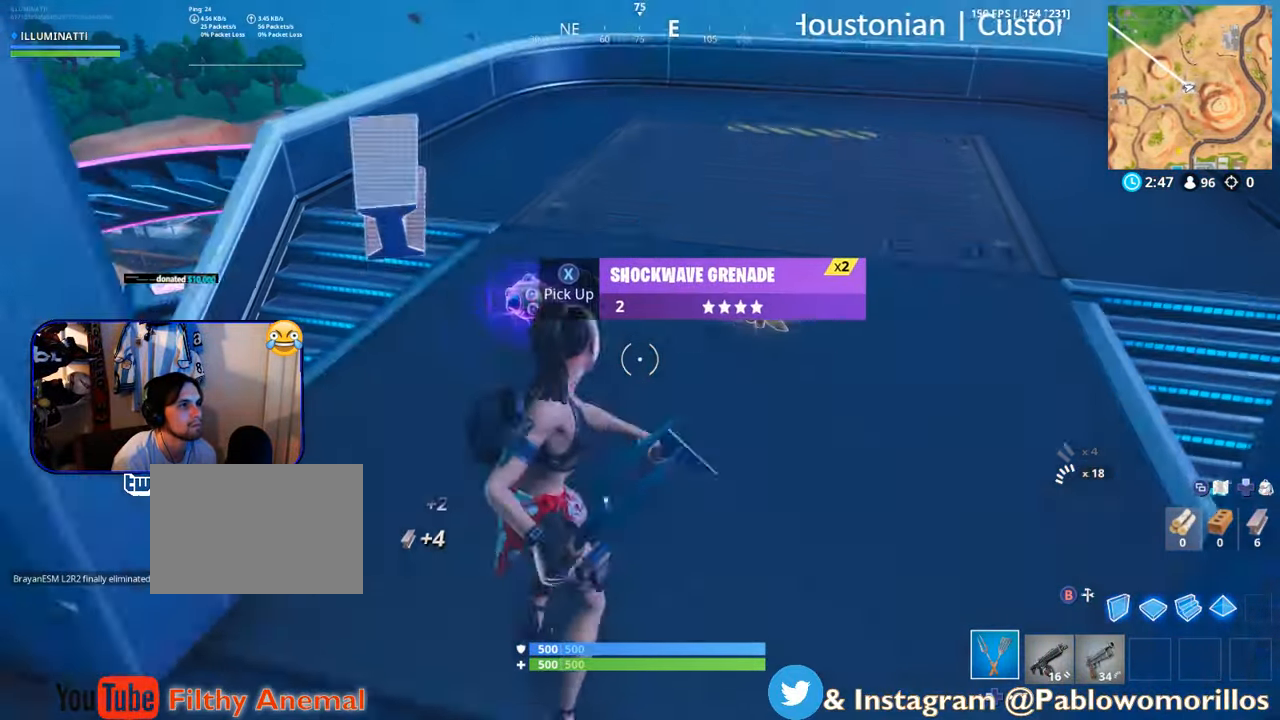
{"dt_ms": 500, "buttons": [], "left_stick": "up-left", "right_stick": "center", "events": [[117, "left_stick", "up-right"], [184, "X", "down"], [317, "X", "up"], [384, "X", "down"], [417, "left_stick", "up-left"], [450, "X", "up"]]}
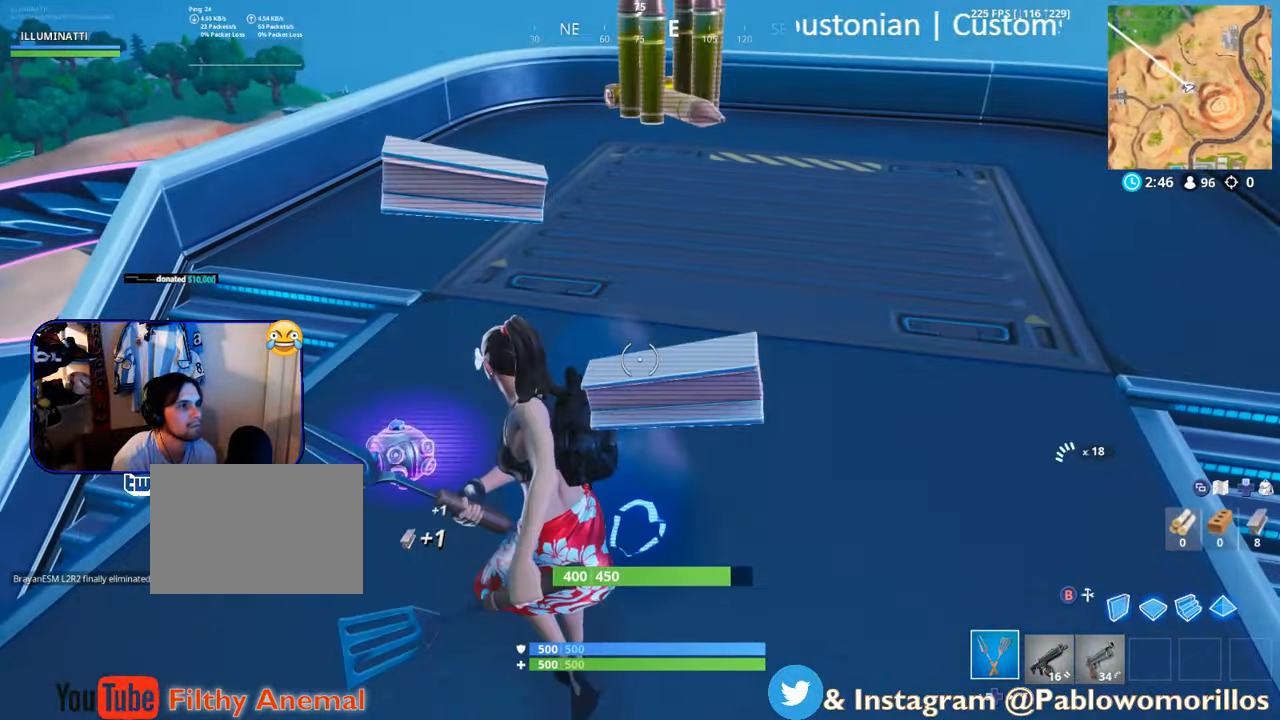
{"dt_ms": 500, "buttons": [], "left_stick": "down", "right_stick": "left", "events": [[34, "right_stick", "down-left"], [167, "left_stick", "up"], [250, "right_stick", "center"], [300, "left_stick", "up-right"], [350, "right_stick", "left"], [467, "left_stick", "down"]]}
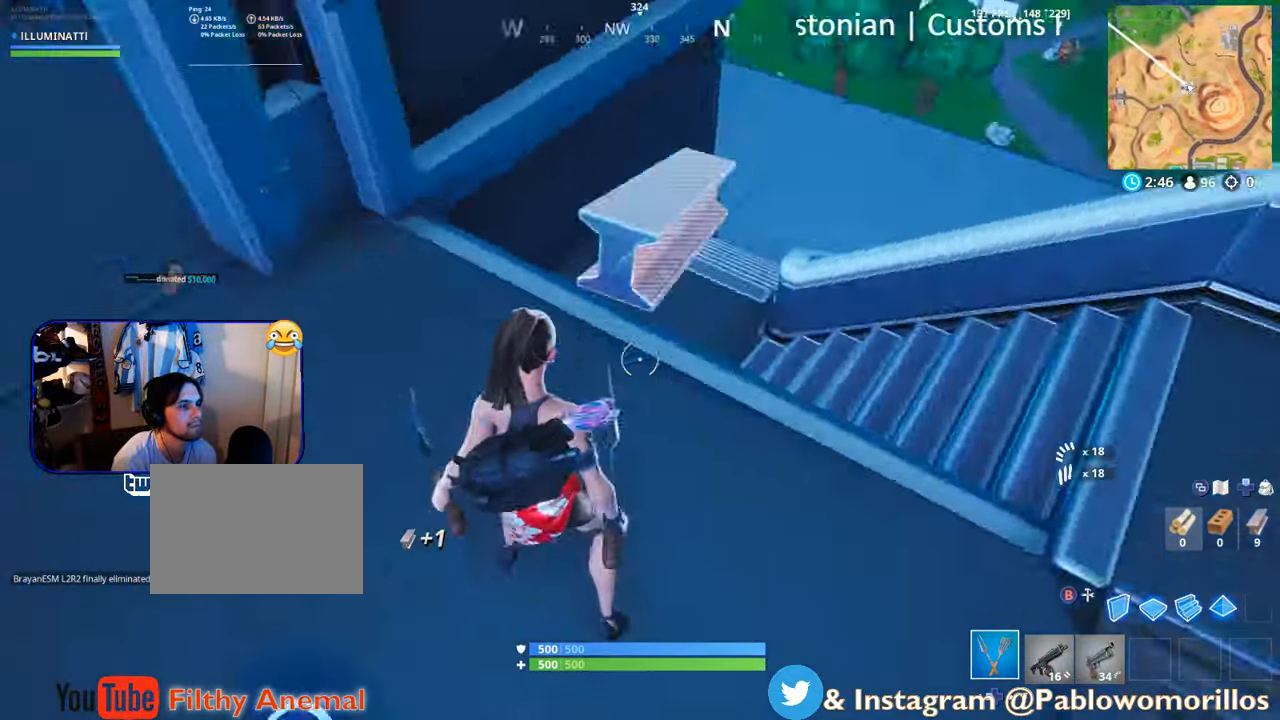
{"dt_ms": 500, "buttons": ["R2"], "left_stick": "right", "right_stick": "down-right", "events": [[67, "R2", "down"], [67, "left_stick", "down-left"], [167, "right_stick", "up-left"], [300, "right_stick", "center"], [317, "left_stick", "up-left"], [467, "left_stick", "right"], [467, "right_stick", "down-right"]]}
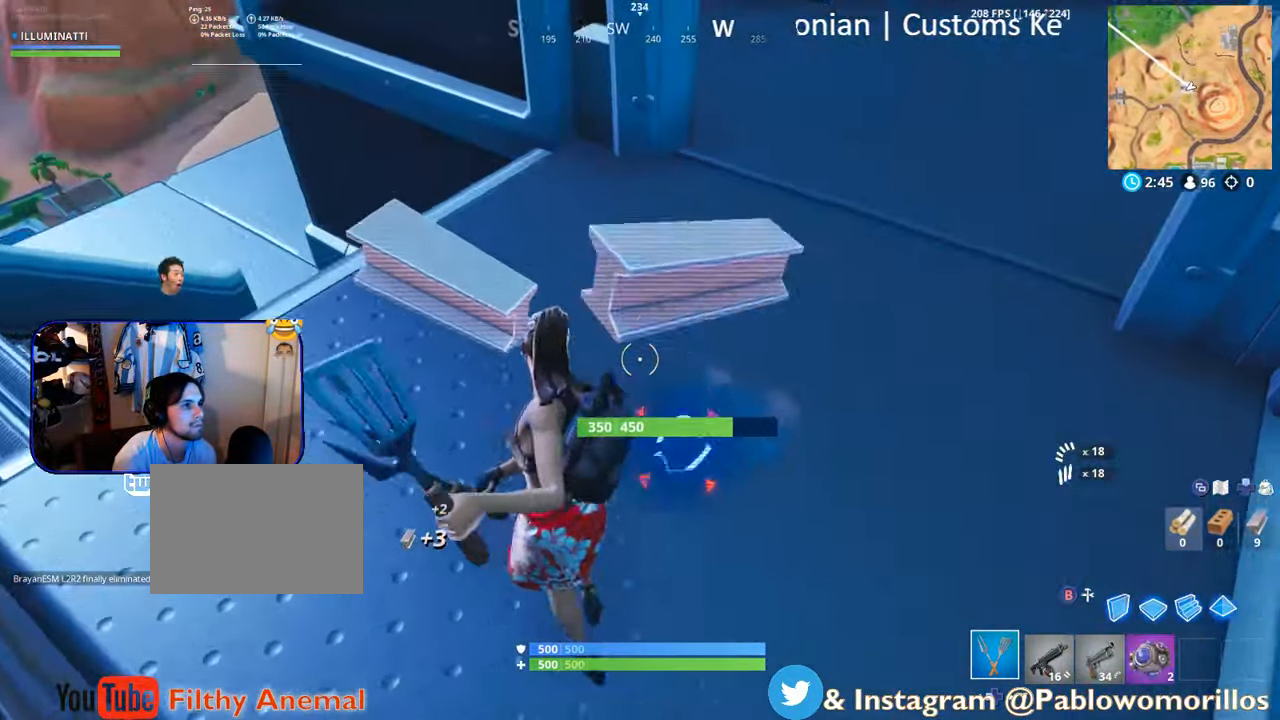
{"dt_ms": 500, "buttons": ["R2"], "left_stick": "up", "right_stick": "center", "events": [[50, "left_stick", "down"], [200, "right_stick", "center"], [217, "left_stick", "right"], [267, "left_stick", "up"]]}
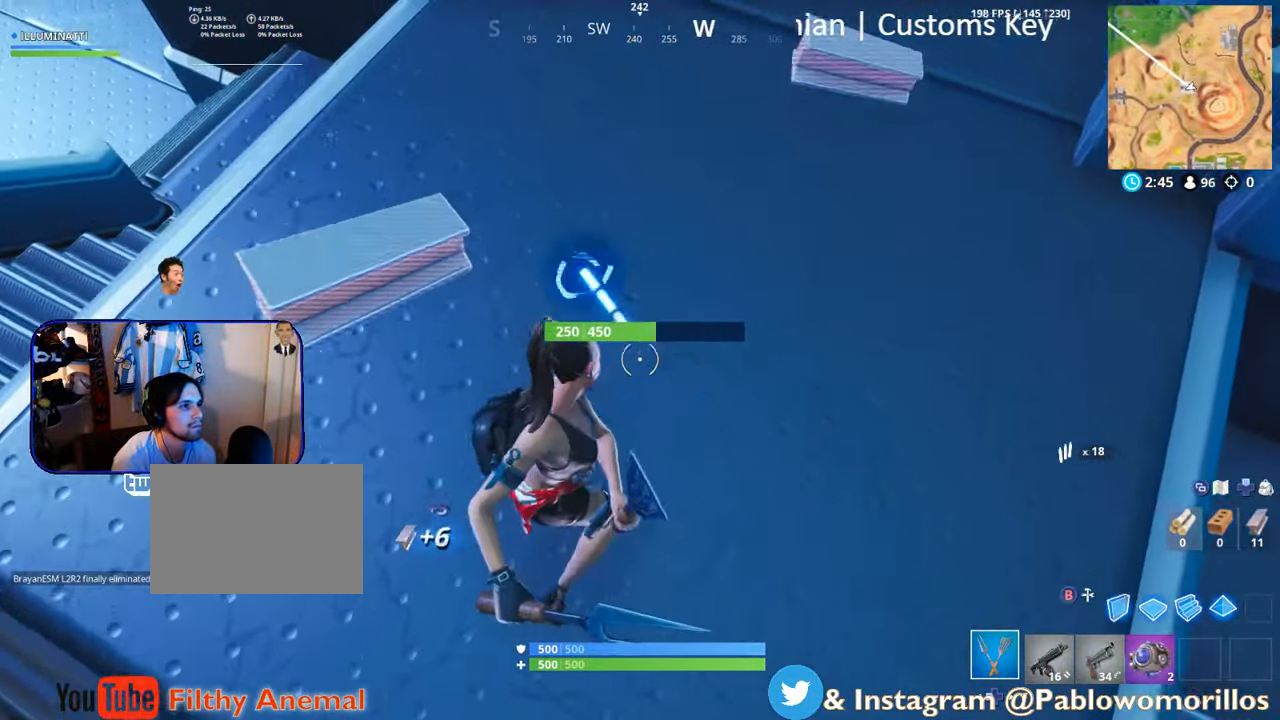
{"dt_ms": 500, "buttons": ["R2"], "left_stick": "up-right", "right_stick": "center", "events": [[84, "left_stick", "down"], [84, "right_stick", "right"], [150, "left_stick", "left"], [200, "left_stick", "up-left"], [267, "right_stick", "left"], [367, "right_stick", "center"], [450, "left_stick", "up-right"]]}
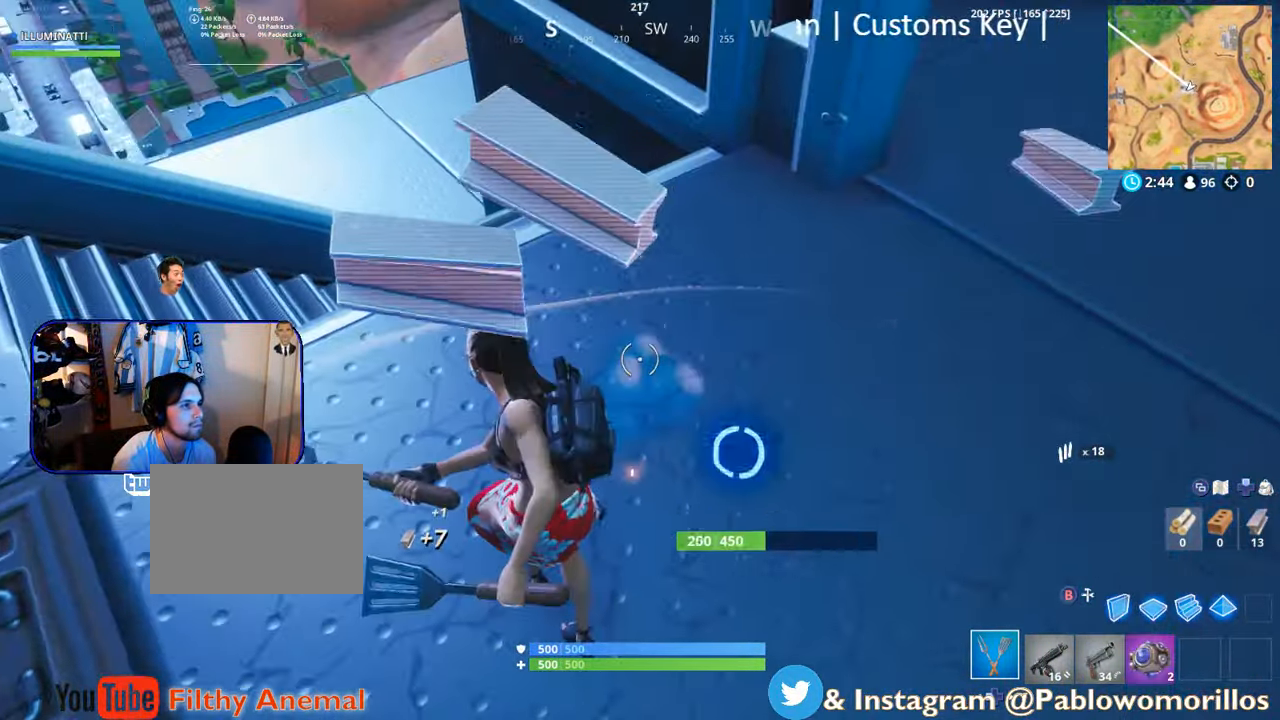
{"dt_ms": 500, "buttons": ["R2"], "left_stick": "up", "right_stick": "right", "events": [[67, "left_stick", "down-right"], [67, "right_stick", "right"], [200, "left_stick", "down-left"], [234, "right_stick", "center"], [400, "left_stick", "up"], [400, "right_stick", "right"]]}
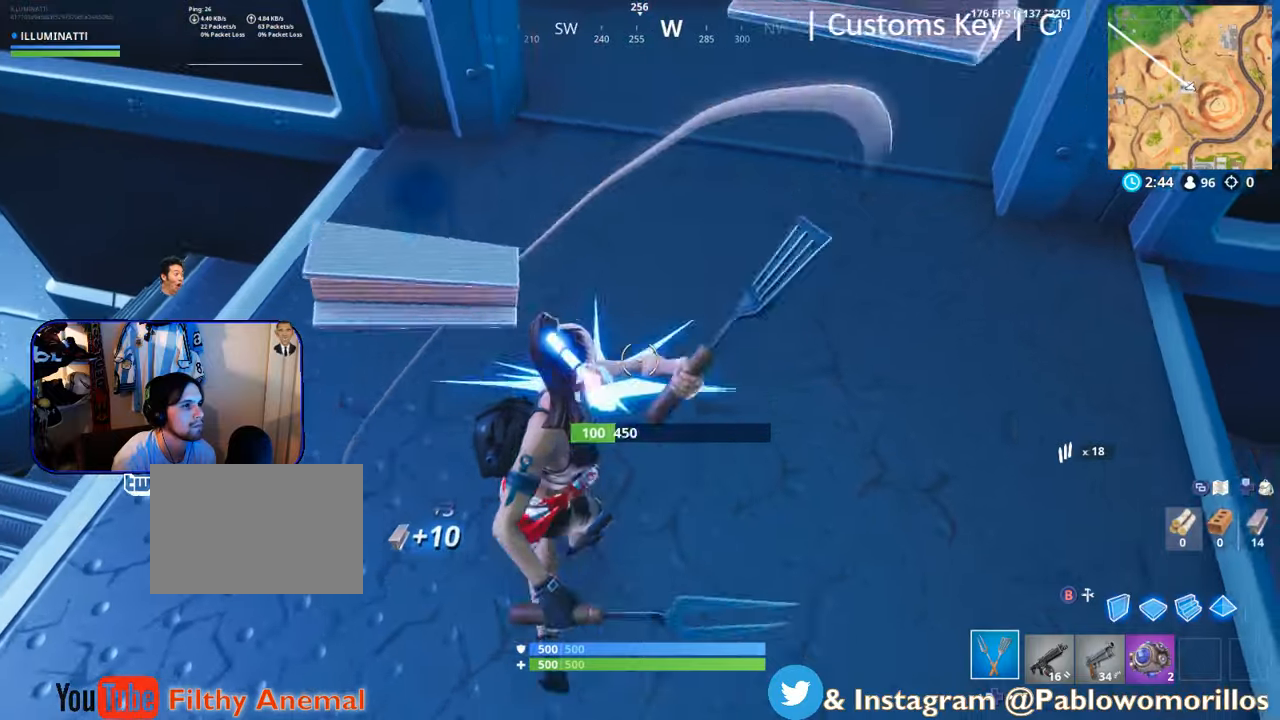
{"dt_ms": 500, "buttons": ["R2"], "left_stick": "up", "right_stick": "up-left", "events": [[33, "right_stick", "center"], [50, "left_stick", "left"], [100, "left_stick", "down-left"], [266, "left_stick", "down-right"], [433, "left_stick", "up"], [466, "right_stick", "up-left"]]}
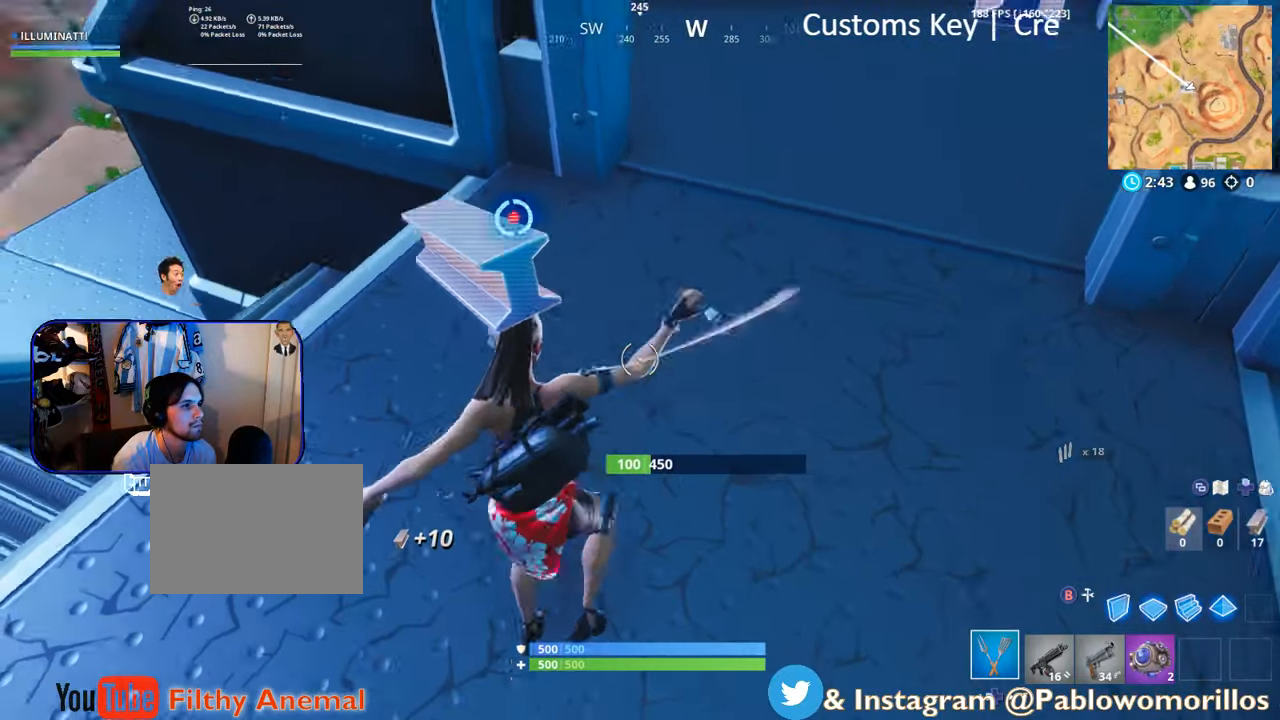
{"dt_ms": 500, "buttons": ["R2"], "left_stick": "up-right", "right_stick": "center", "events": [[116, "right_stick", "center"], [350, "right_stick", "down-left"], [466, "left_stick", "up-right"], [466, "right_stick", "center"]]}
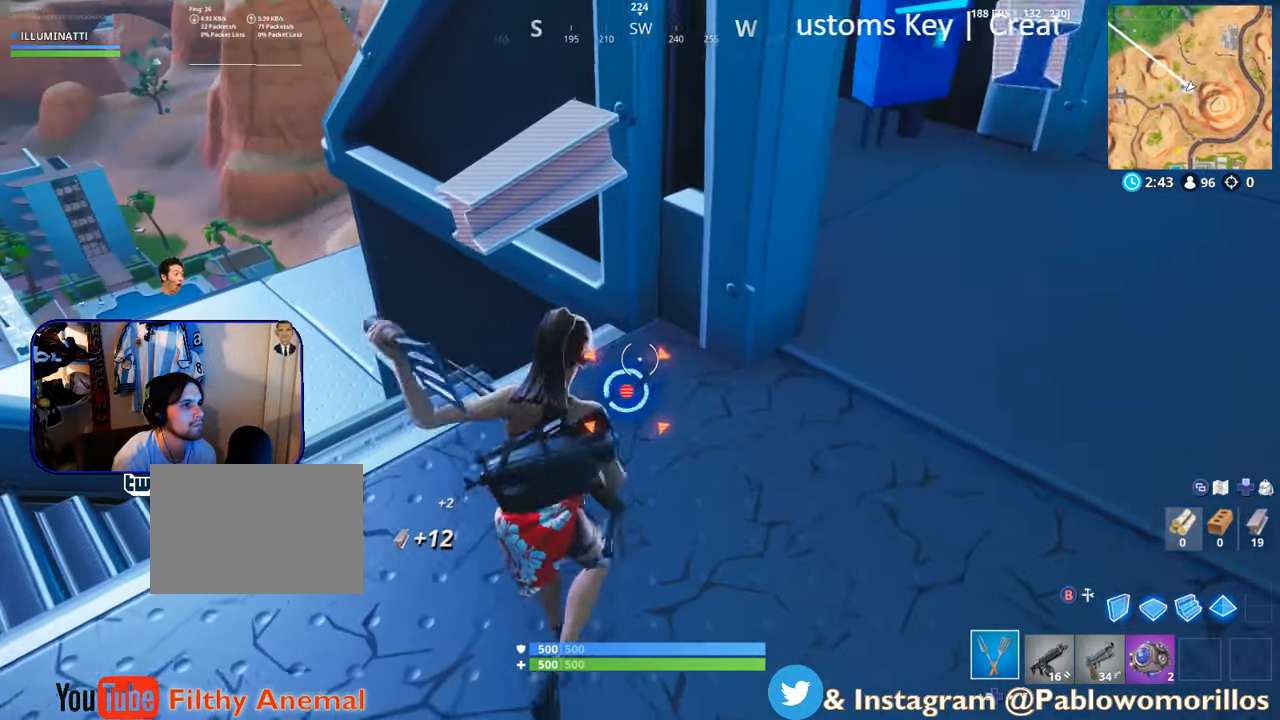
{"dt_ms": 500, "buttons": [], "left_stick": "up", "right_stick": "up-right", "events": [[50, "left_stick", "down-right"], [150, "right_stick", "down"], [216, "left_stick", "right"], [266, "R2", "up"], [266, "right_stick", "center"], [316, "left_stick", "up-right"], [433, "left_stick", "up"], [483, "right_stick", "up-right"]]}
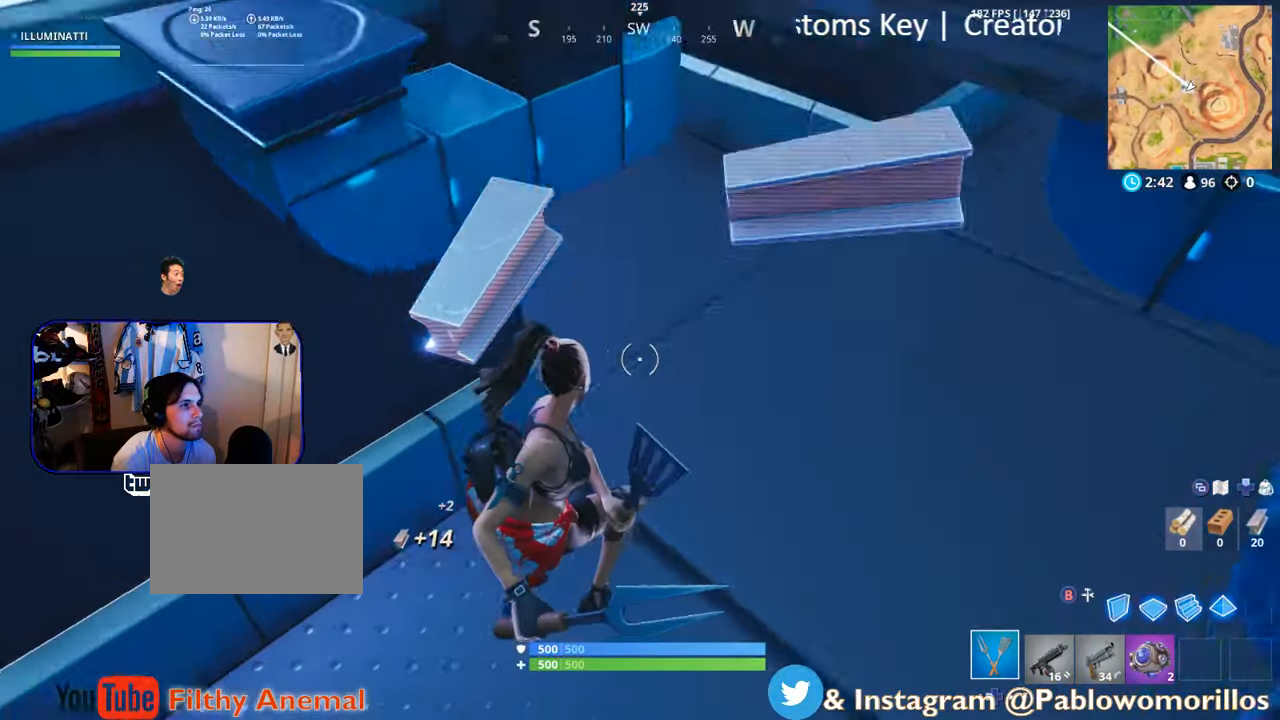
{"dt_ms": 500, "buttons": [], "left_stick": "up", "right_stick": "up-right", "events": [[150, "right_stick", "center"], [450, "right_stick", "up-right"]]}
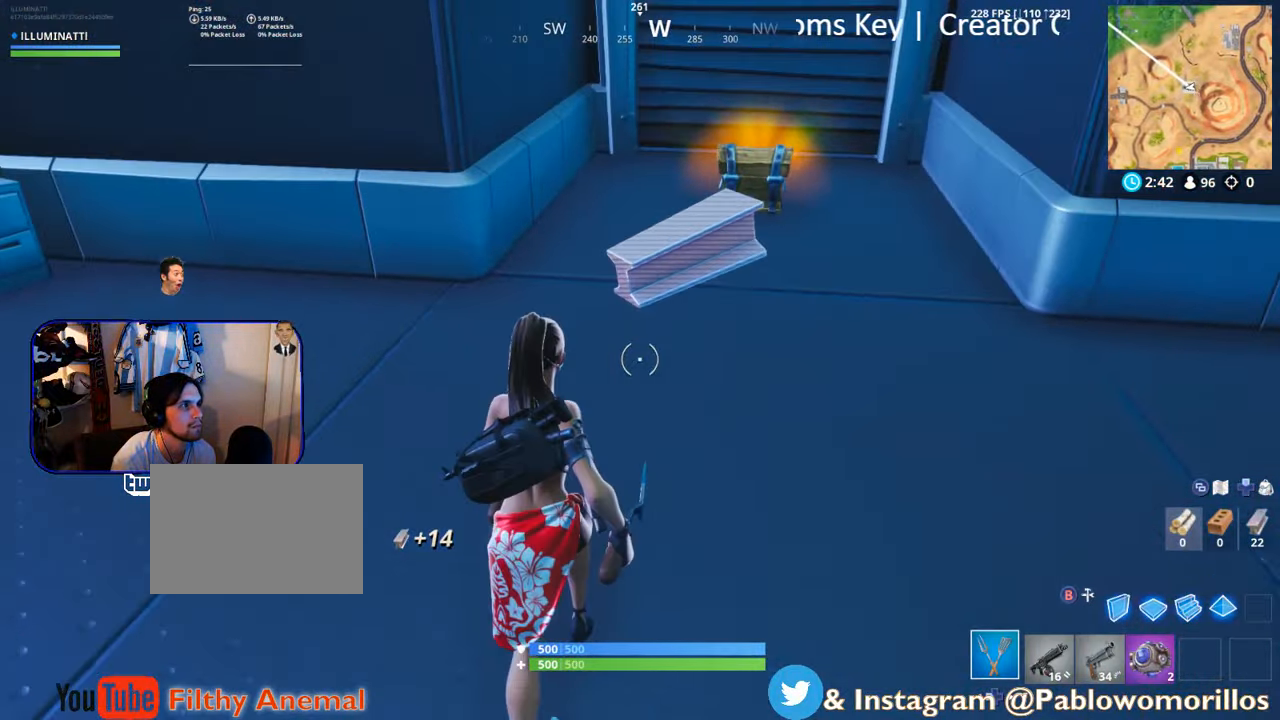
{"dt_ms": 500, "buttons": [], "left_stick": "up", "right_stick": "center", "events": [[133, "right_stick", "center"]]}
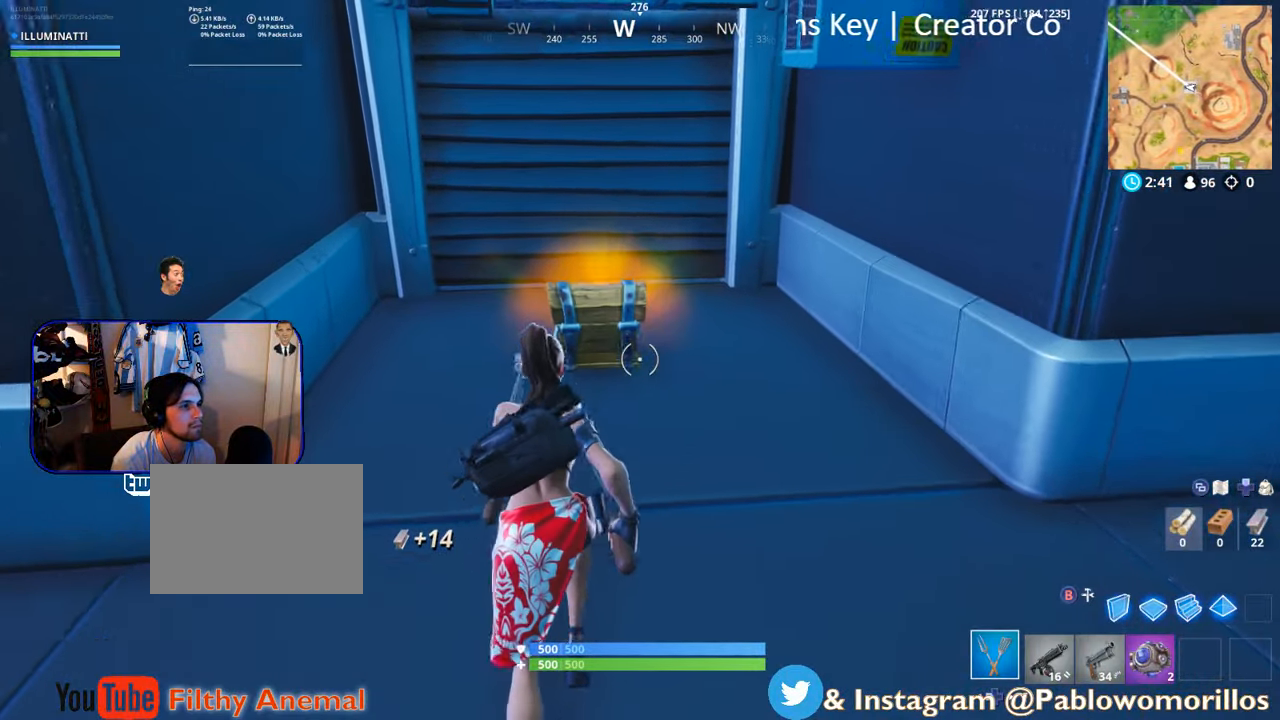
{"dt_ms": 500, "buttons": ["X"], "left_stick": "center", "right_stick": "center", "events": [[333, "X", "down"], [500, "left_stick", "center"]]}
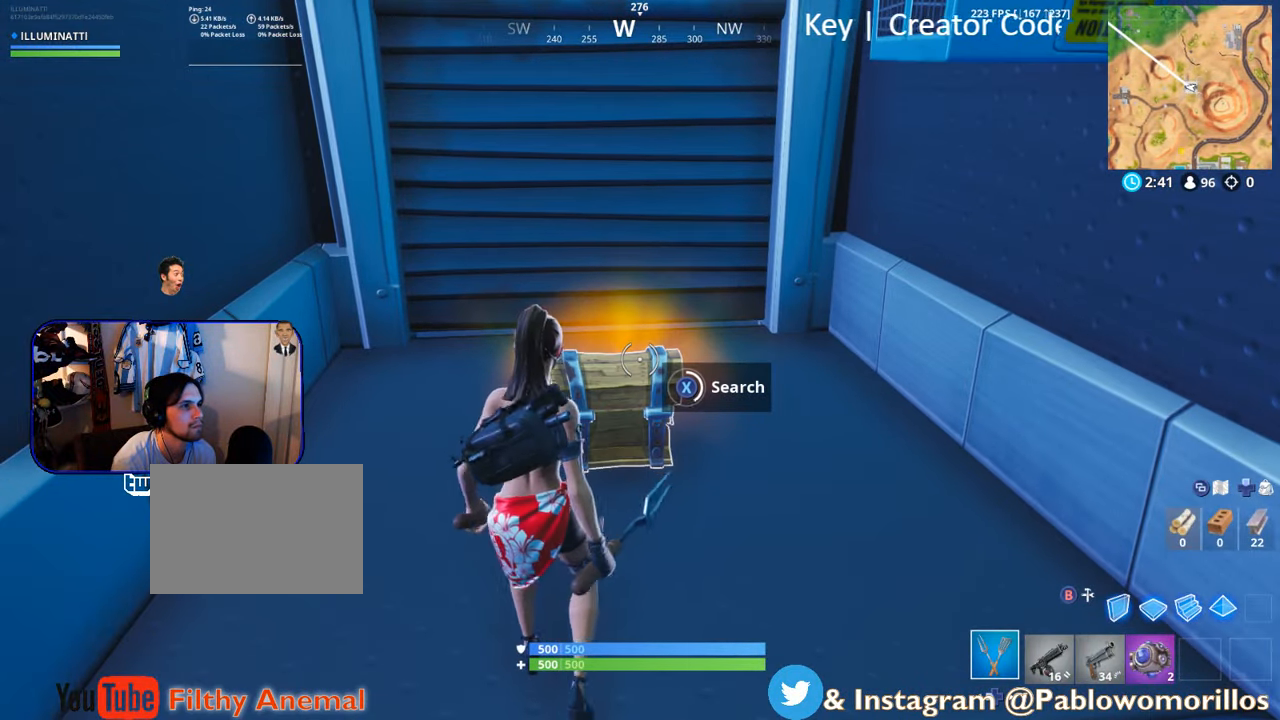
{"dt_ms": 500, "buttons": ["X"], "left_stick": "up-left", "right_stick": "center", "events": [[433, "X", "up"], [466, "left_stick", "up-left"], [500, "X", "down"]]}
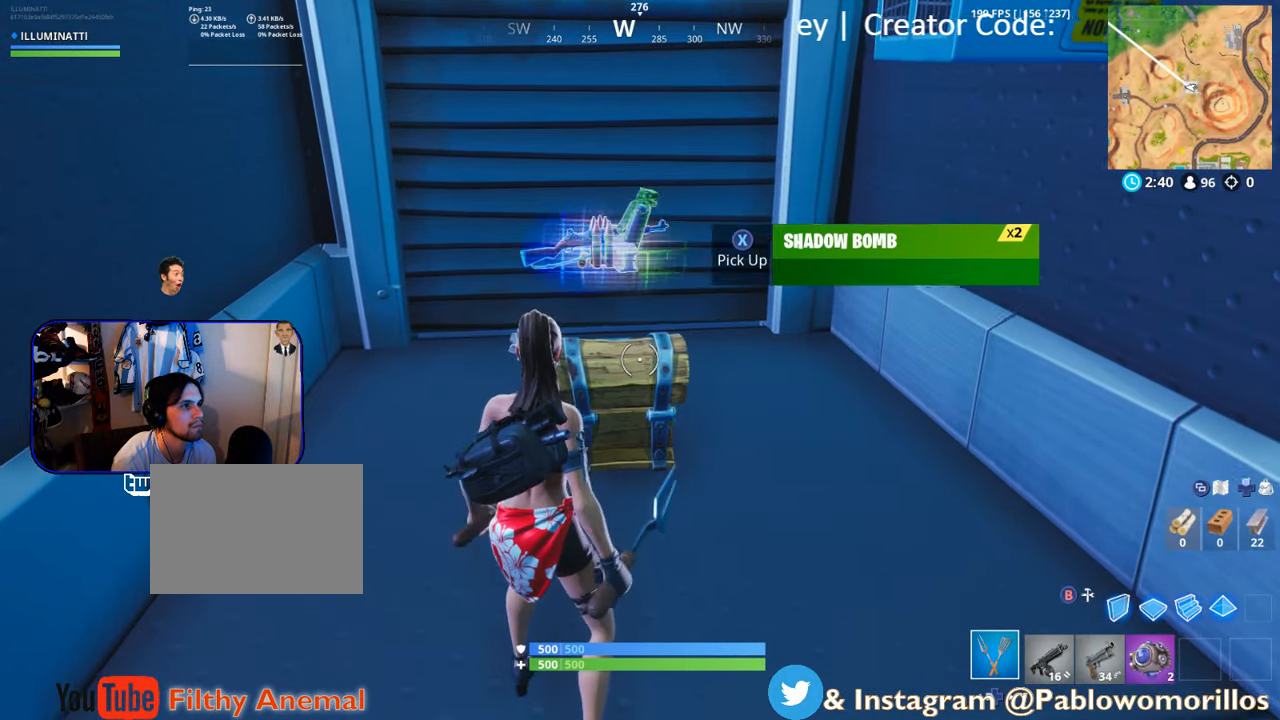
{"dt_ms": 500, "buttons": [], "left_stick": "up-left", "right_stick": "center", "events": [[83, "X", "up"], [183, "X", "down"], [266, "X", "up"], [366, "X", "down"], [450, "X", "up"]]}
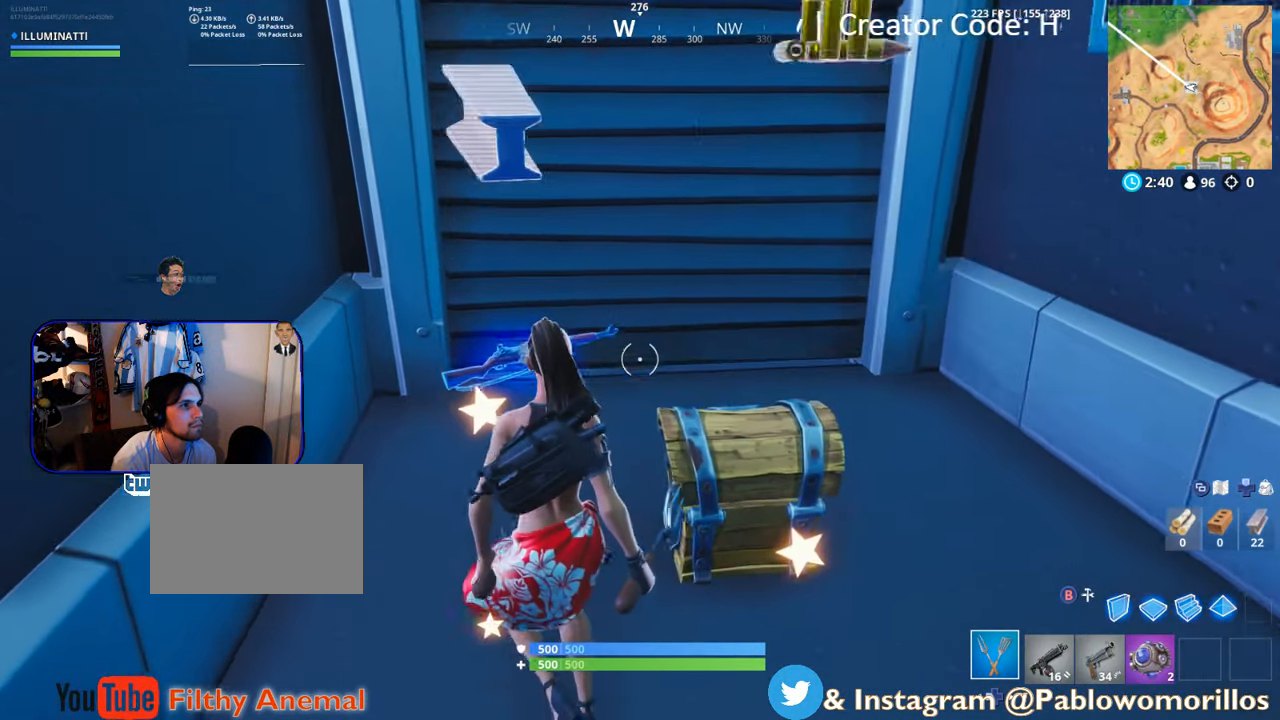
{"dt_ms": 500, "buttons": [], "left_stick": "up-right", "right_stick": "right", "events": [[33, "X", "down"], [166, "X", "up"], [233, "X", "down"], [333, "X", "up"], [366, "left_stick", "up-right"], [433, "right_stick", "right"]]}
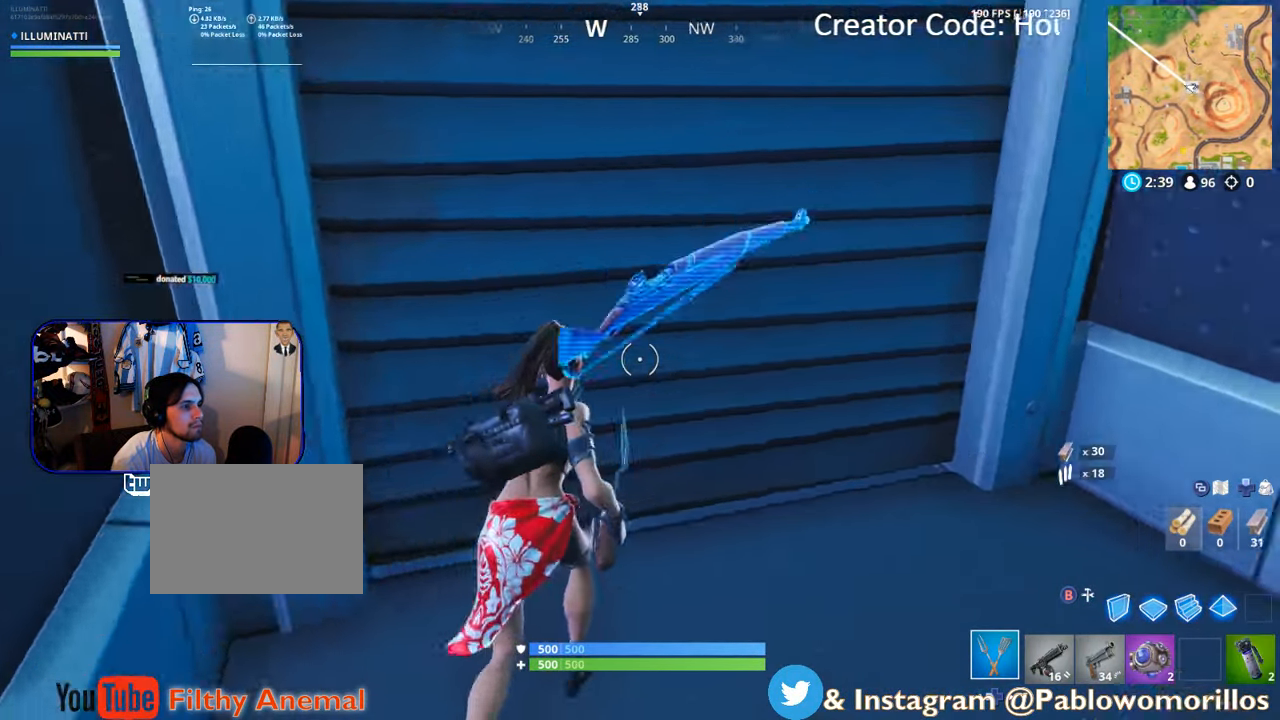
{"dt_ms": 500, "buttons": [], "left_stick": "up-right", "right_stick": "right", "events": [[183, "R1", "down"], [333, "R1", "up"], [333, "right_stick", "center"], [483, "right_stick", "right"]]}
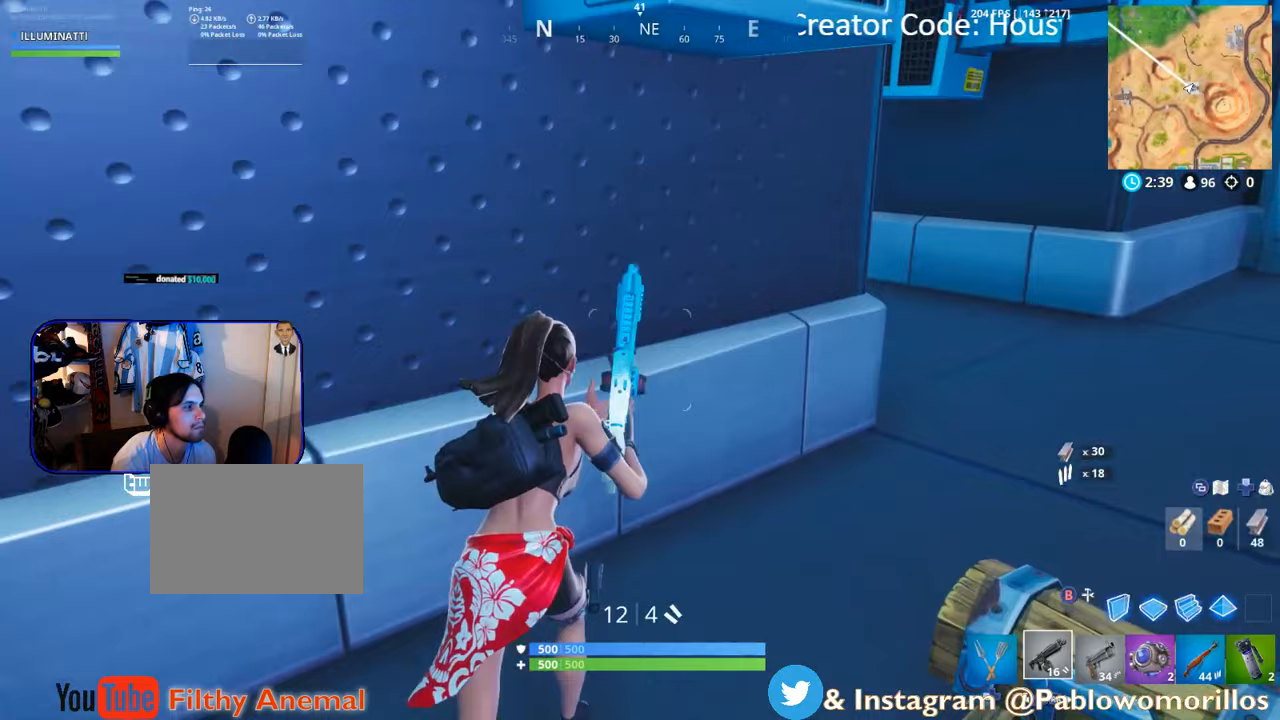
{"dt_ms": 500, "buttons": [], "left_stick": "up-right", "right_stick": "center", "events": [[183, "right_stick", "center"]]}
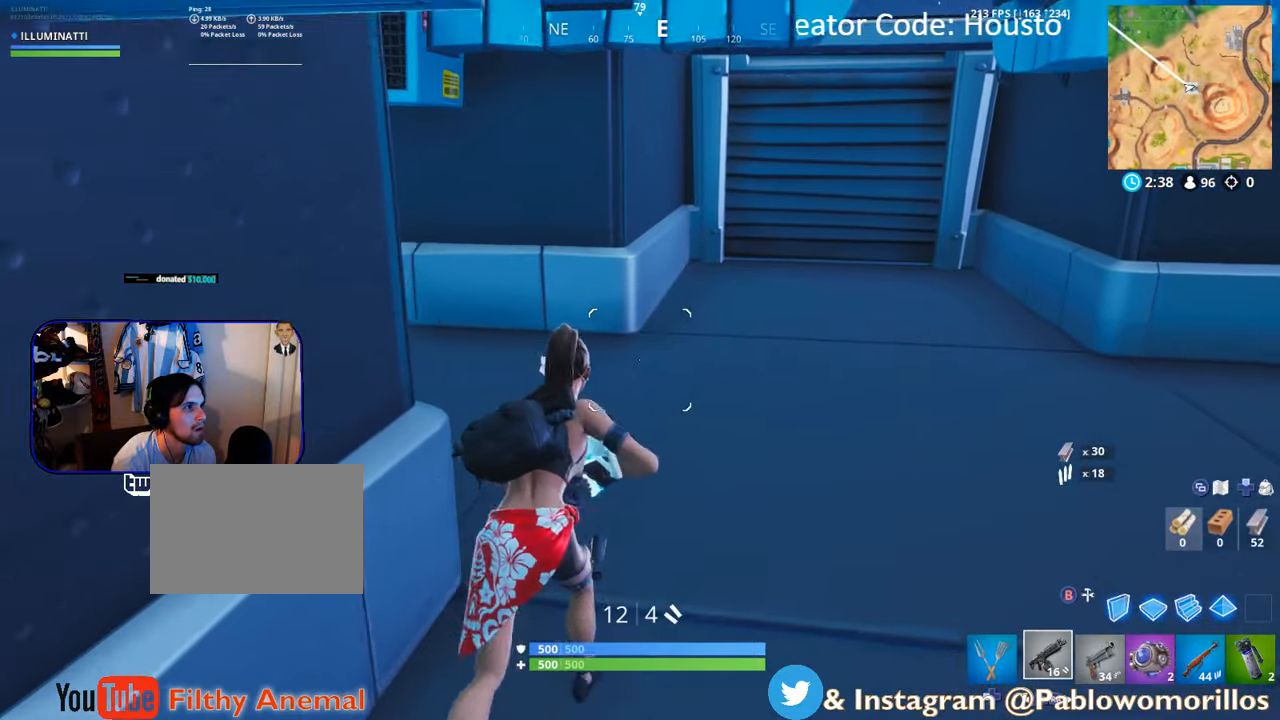
{"dt_ms": 500, "buttons": [], "left_stick": "up", "right_stick": "center", "events": [[200, "left_stick", "up"]]}